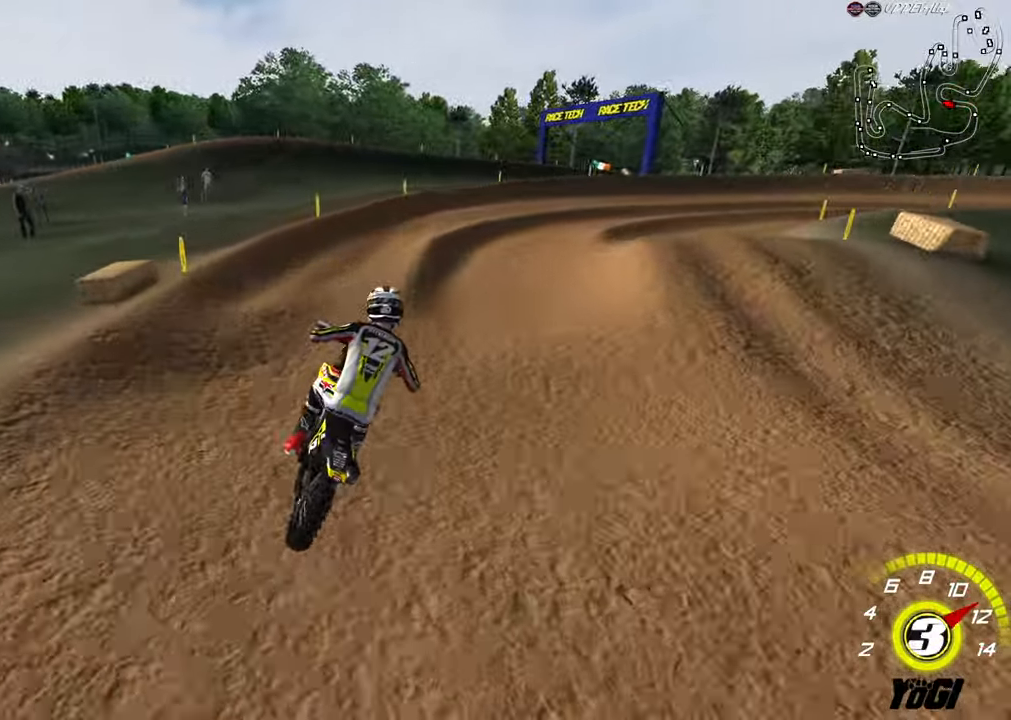
Gameplay with a controller (Xbox layout); each line is a JSON object with the inputs held at the frame after it. "events" lists button and stick changes between this image and that frame as [ms after this image, input, new state], when the widget could be followed in between.
{"buttons": ["R2"], "left_stick": "center", "right_stick": "center", "events": [[133, "left_stick", "center"], [266, "left_stick", "down-right"], [366, "R2", "up"], [466, "R2", "down"], [483, "left_stick", "center"]]}
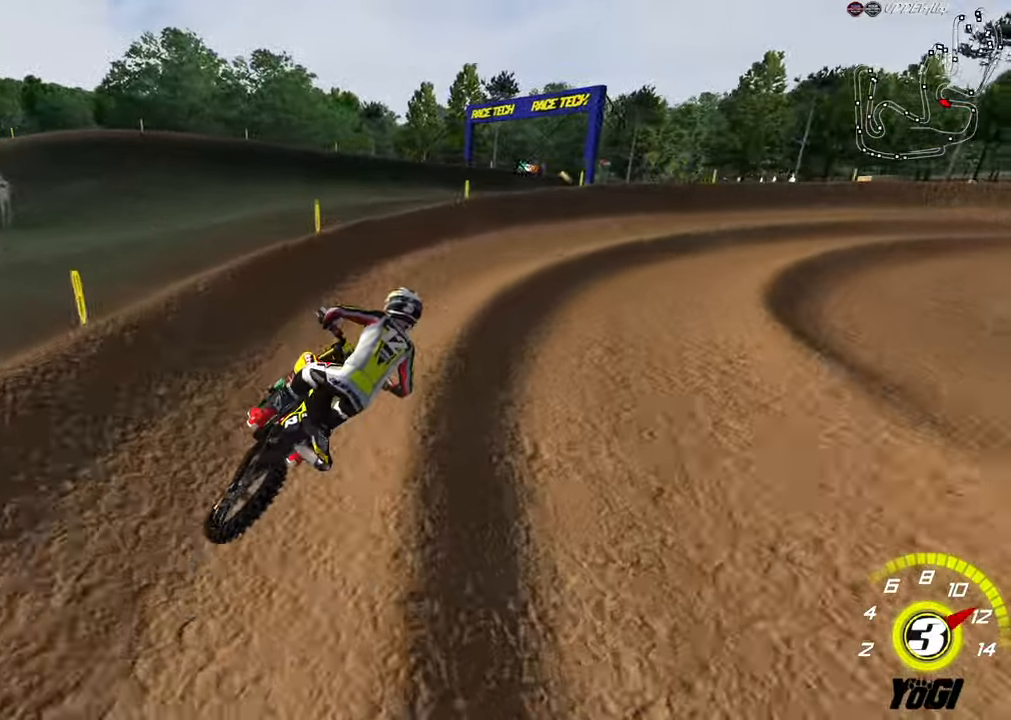
{"buttons": ["R2"], "left_stick": "up", "right_stick": "center", "events": [[116, "left_stick", "up-right"], [183, "R2", "up"], [266, "R2", "down"], [366, "left_stick", "up"]]}
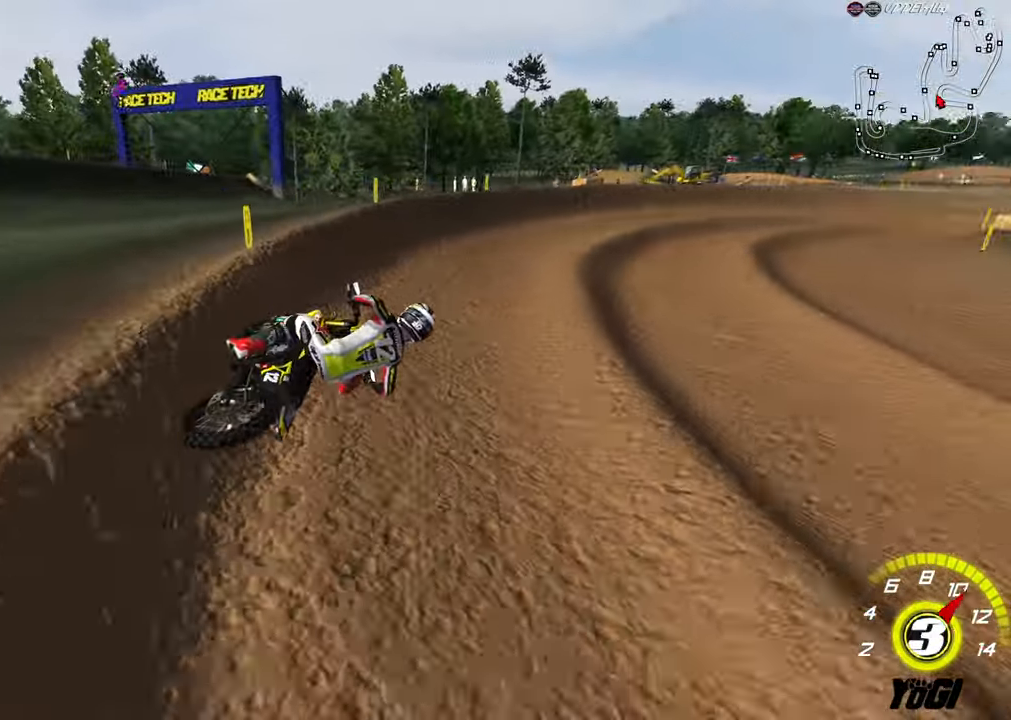
{"buttons": ["R2"], "left_stick": "up", "right_stick": "center", "events": [[250, "B", "down"], [400, "B", "up"]]}
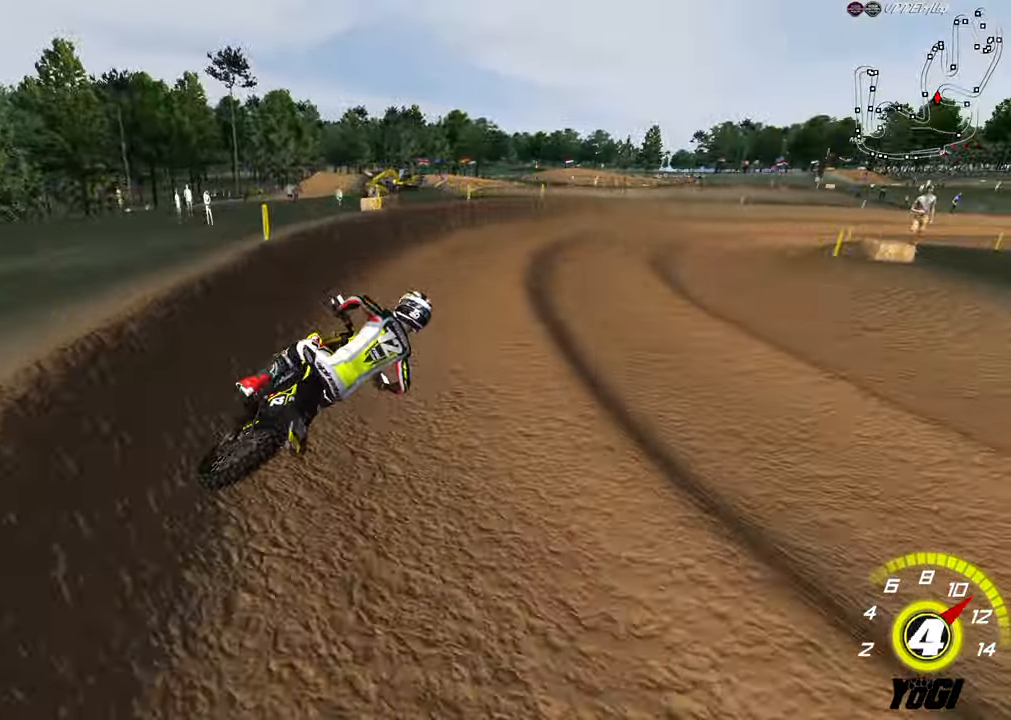
{"buttons": ["R2"], "left_stick": "up", "right_stick": "center", "events": []}
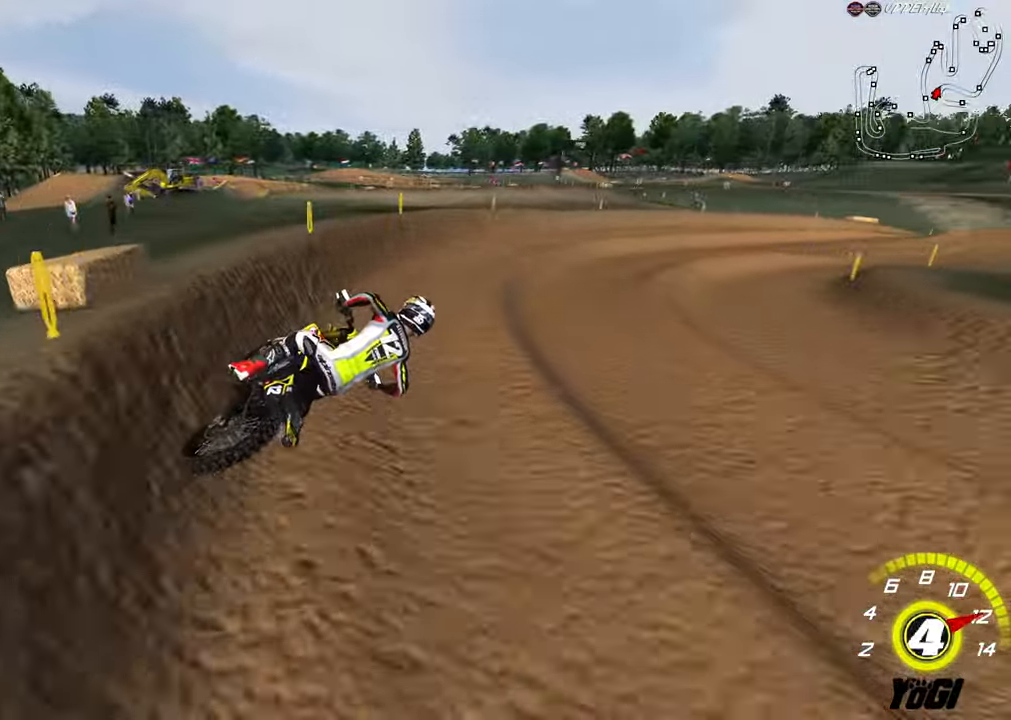
{"buttons": ["R2"], "left_stick": "center", "right_stick": "center", "events": [[83, "left_stick", "up-right"], [233, "left_stick", "up"], [483, "left_stick", "center"]]}
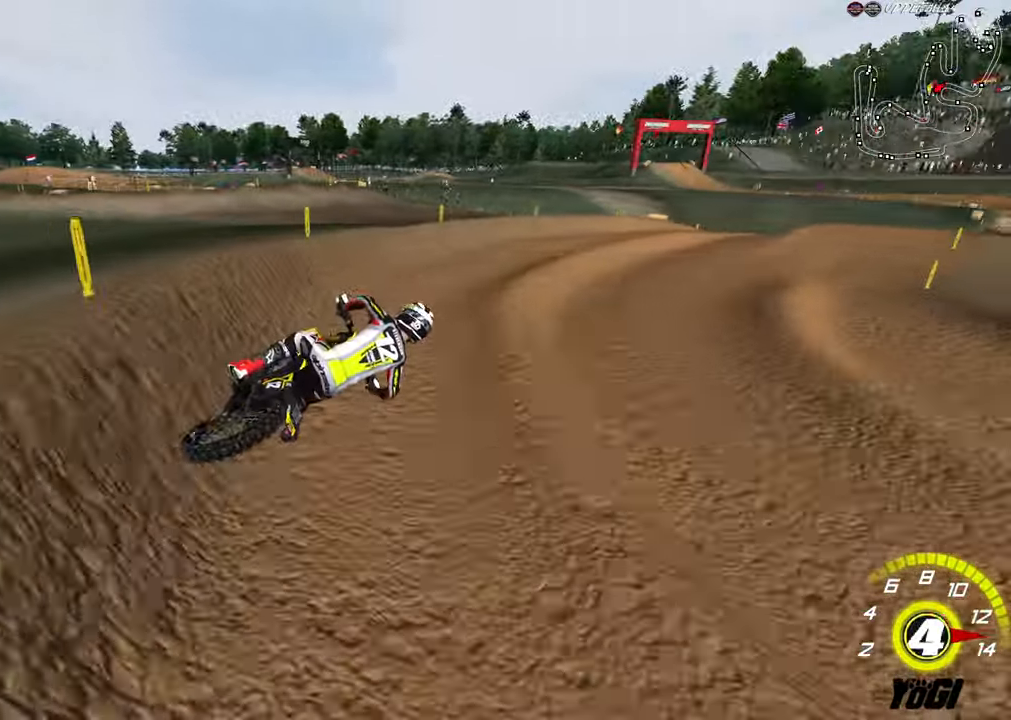
{"buttons": ["R2"], "left_stick": "left", "right_stick": "center", "events": [[100, "R2", "up"], [100, "X", "down"], [133, "left_stick", "down-right"], [150, "L2", "down"], [183, "X", "up"], [216, "left_stick", "center"], [250, "L2", "up"], [317, "R2", "down"], [333, "left_stick", "left"]]}
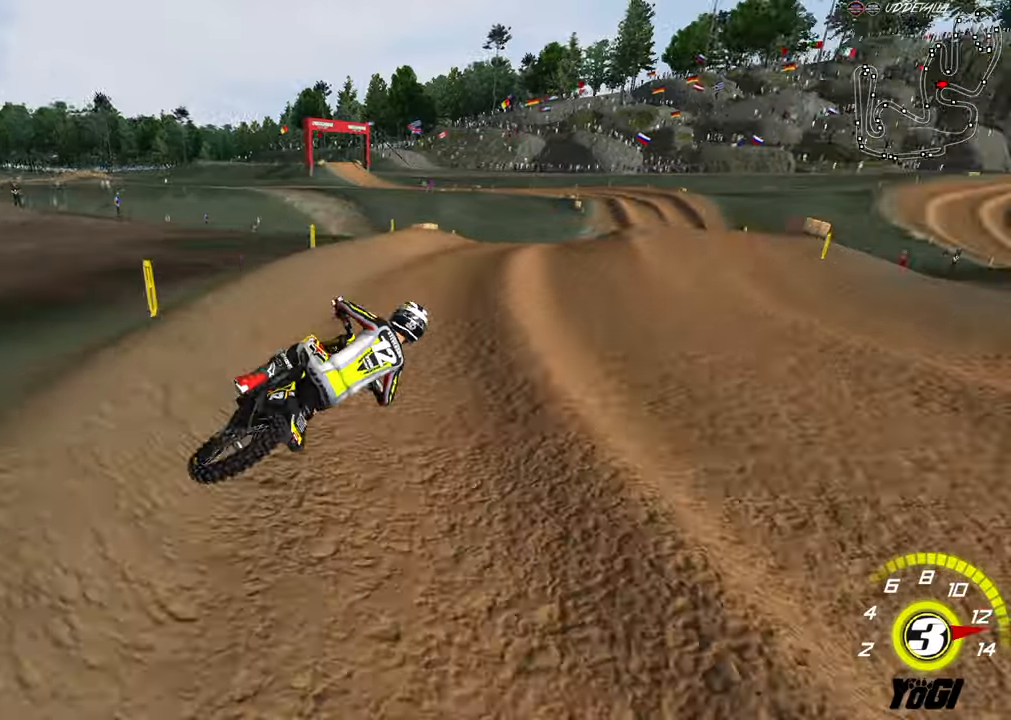
{"buttons": ["R2"], "left_stick": "center", "right_stick": "center", "events": [[50, "left_stick", "center"], [67, "R2", "up"], [183, "R2", "down"], [233, "left_stick", "right"], [267, "R2", "up"], [417, "left_stick", "center"], [467, "R2", "down"]]}
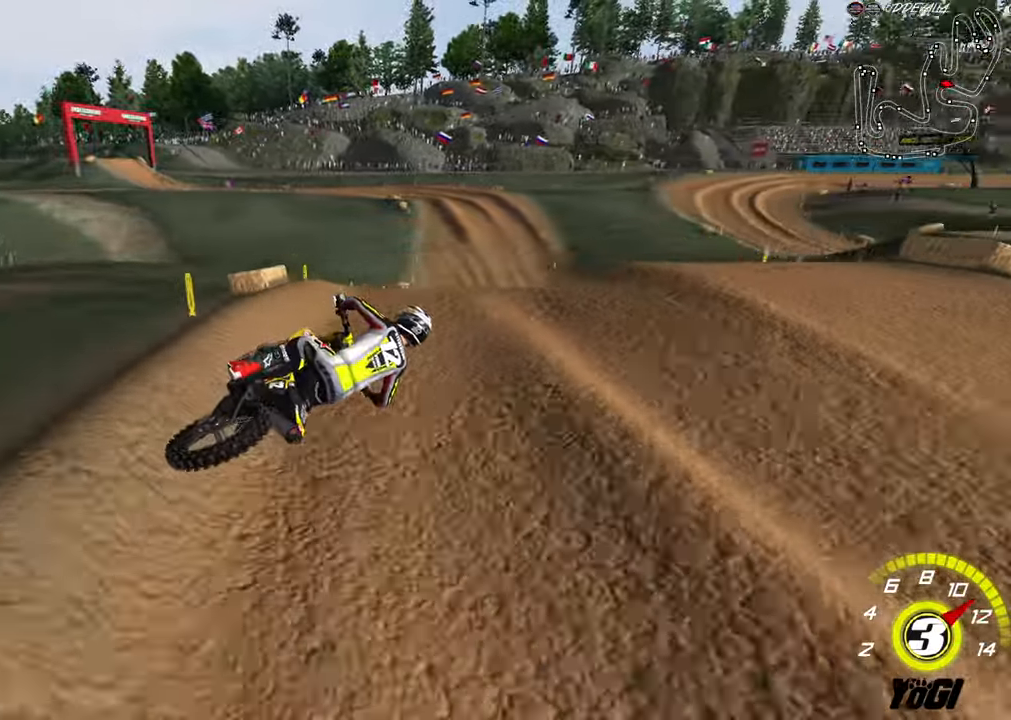
{"buttons": ["R2"], "left_stick": "left", "right_stick": "center", "events": [[50, "left_stick", "down-left"], [500, "left_stick", "left"]]}
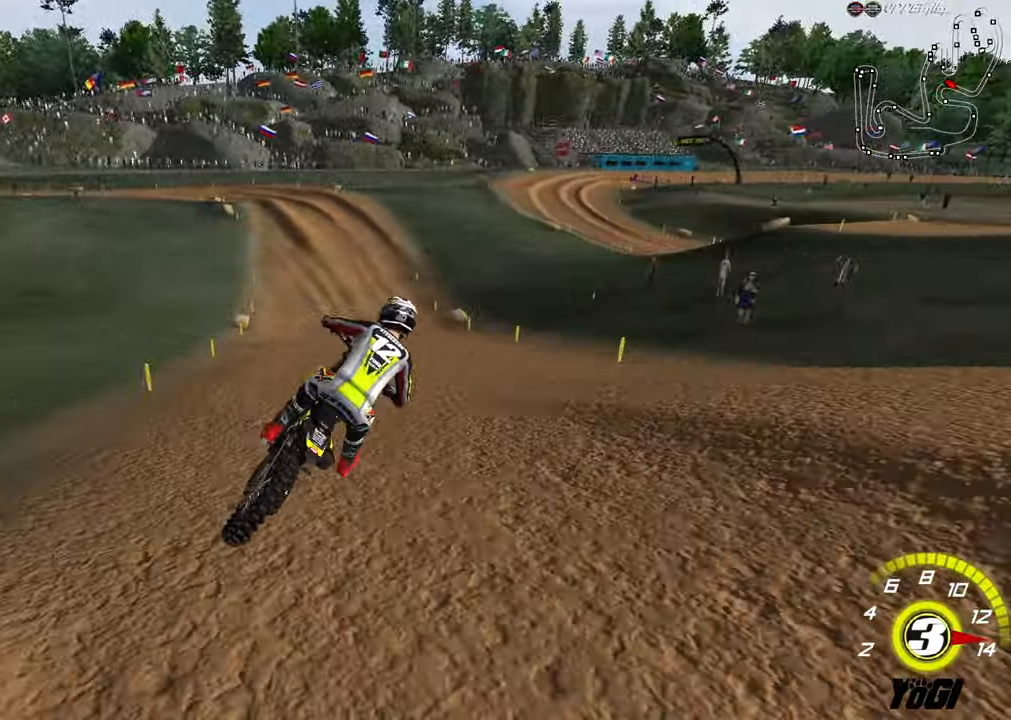
{"buttons": ["R2"], "left_stick": "center", "right_stick": "center", "events": [[100, "left_stick", "up-left"], [300, "left_stick", "up-right"], [500, "left_stick", "center"]]}
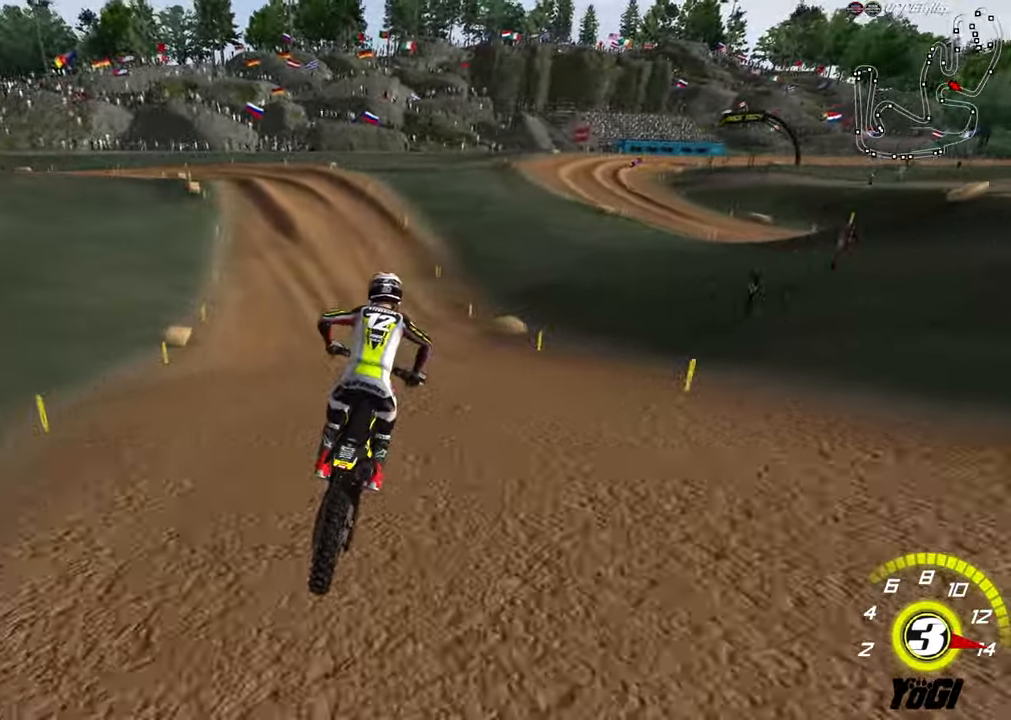
{"buttons": ["R2"], "left_stick": "left", "right_stick": "center", "events": [[83, "L3", "down"], [167, "left_stick", "left"], [217, "L3", "up"], [317, "left_stick", "center"], [433, "left_stick", "left"]]}
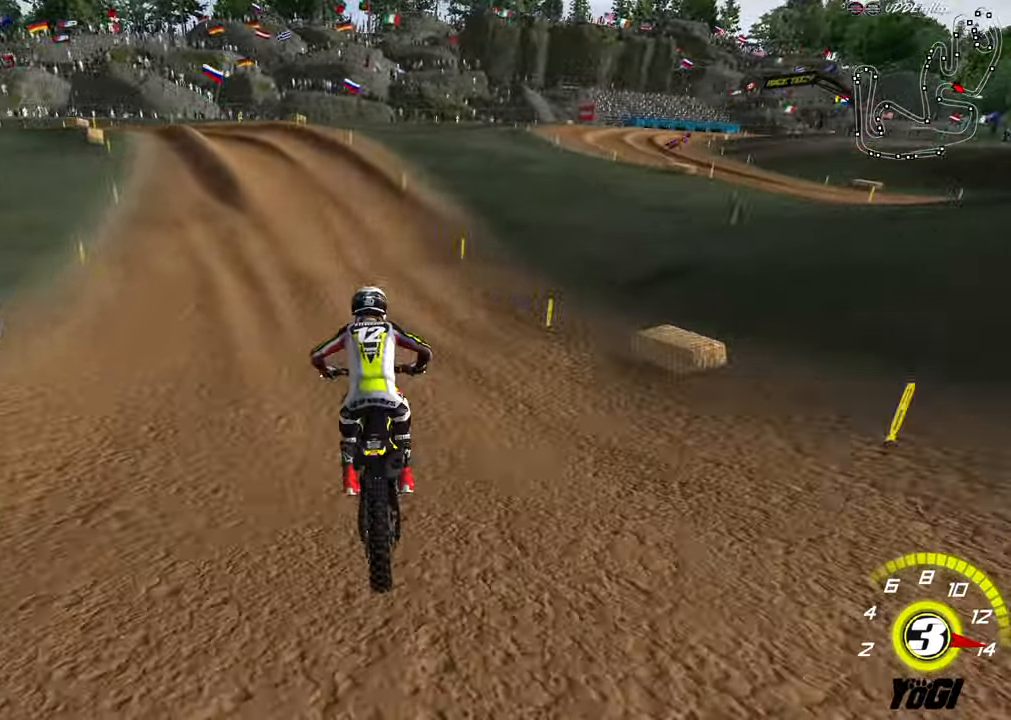
{"buttons": ["L2", "R2"], "left_stick": "down-left", "right_stick": "center", "events": [[250, "R2", "up"], [267, "left_stick", "center"], [417, "L2", "down"], [417, "R2", "down"], [433, "left_stick", "down-left"]]}
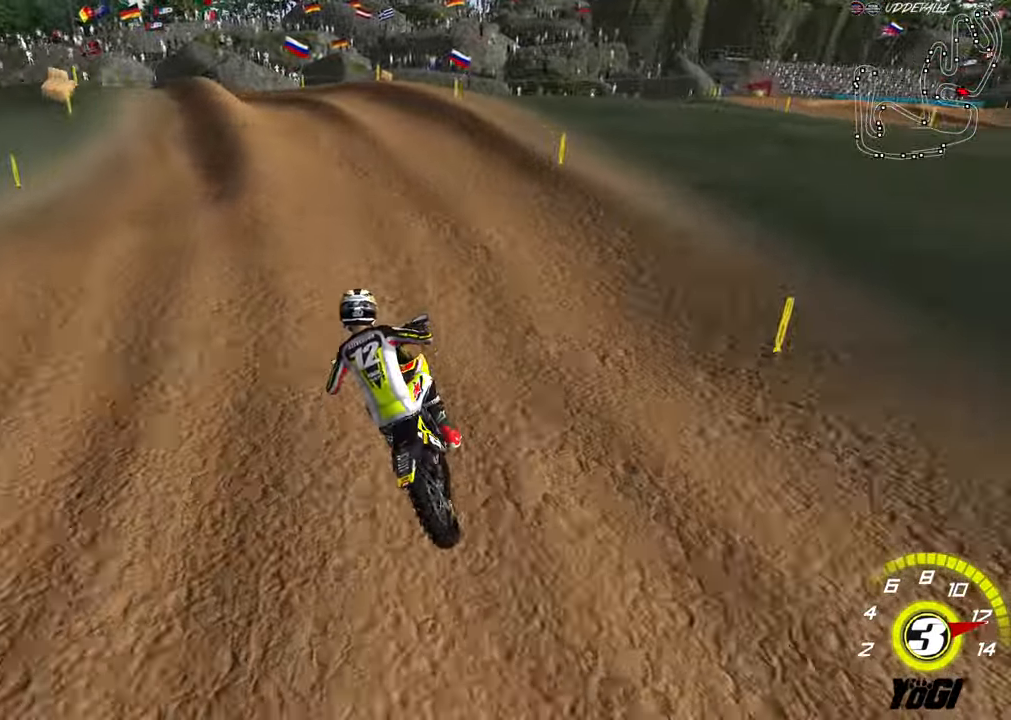
{"buttons": [], "left_stick": "down-left", "right_stick": "center", "events": [[33, "L2", "up"], [33, "R2", "up"], [33, "left_stick", "center"], [117, "left_stick", "down-left"], [200, "R2", "down"], [317, "left_stick", "center"], [400, "R2", "up"], [467, "left_stick", "down-left"]]}
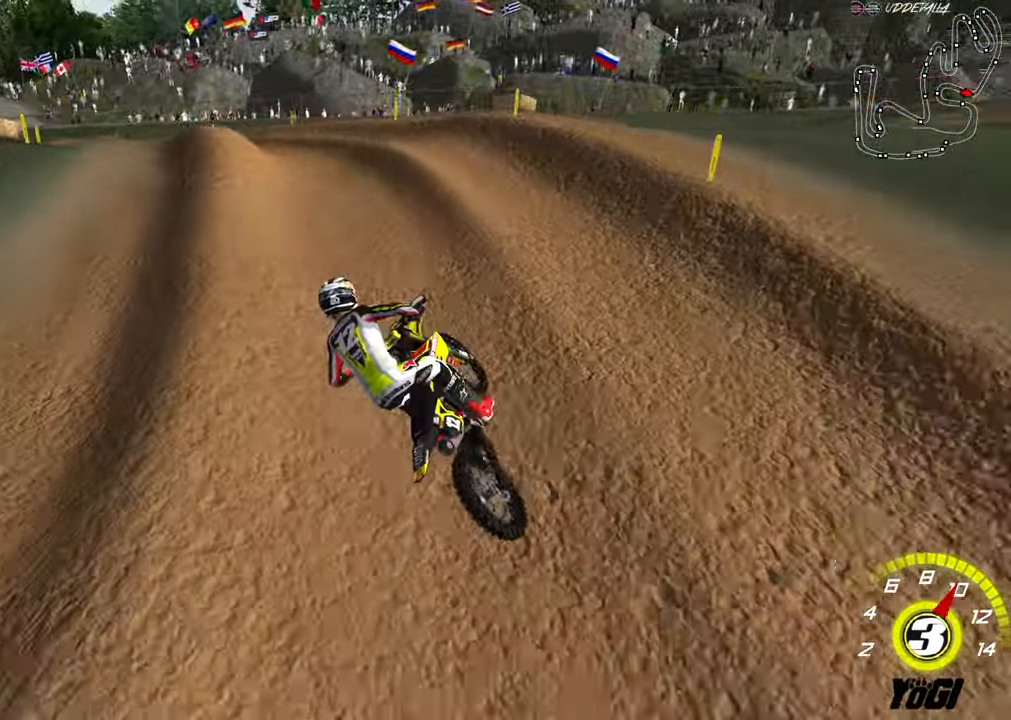
{"buttons": ["R2"], "left_stick": "right", "right_stick": "center", "events": [[33, "R2", "down"], [167, "left_stick", "center"], [467, "left_stick", "right"]]}
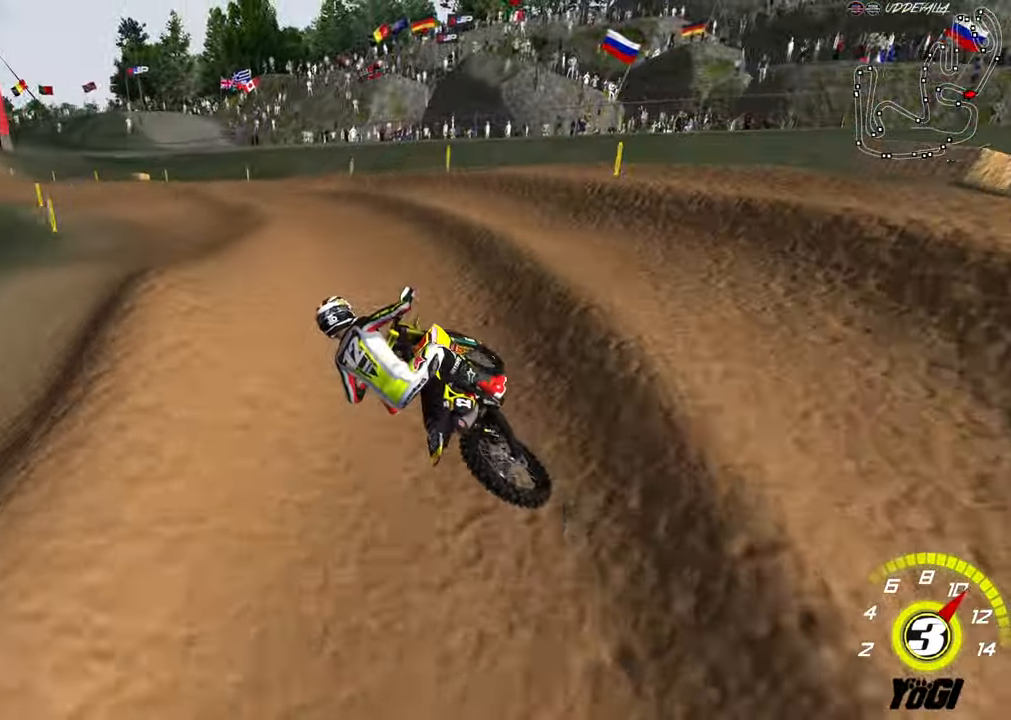
{"buttons": ["R2"], "left_stick": "center", "right_stick": "center", "events": [[17, "left_stick", "center"], [333, "left_stick", "left"], [383, "R2", "up"], [500, "R2", "down"], [500, "left_stick", "center"]]}
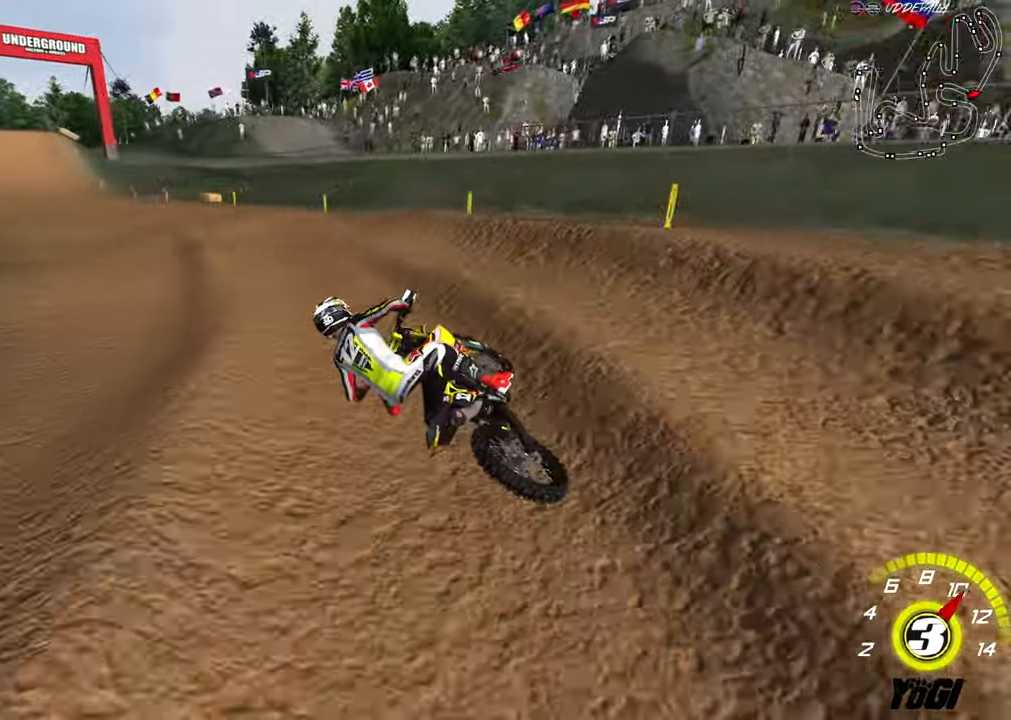
{"buttons": ["R2"], "left_stick": "right", "right_stick": "center", "events": [[133, "left_stick", "right"]]}
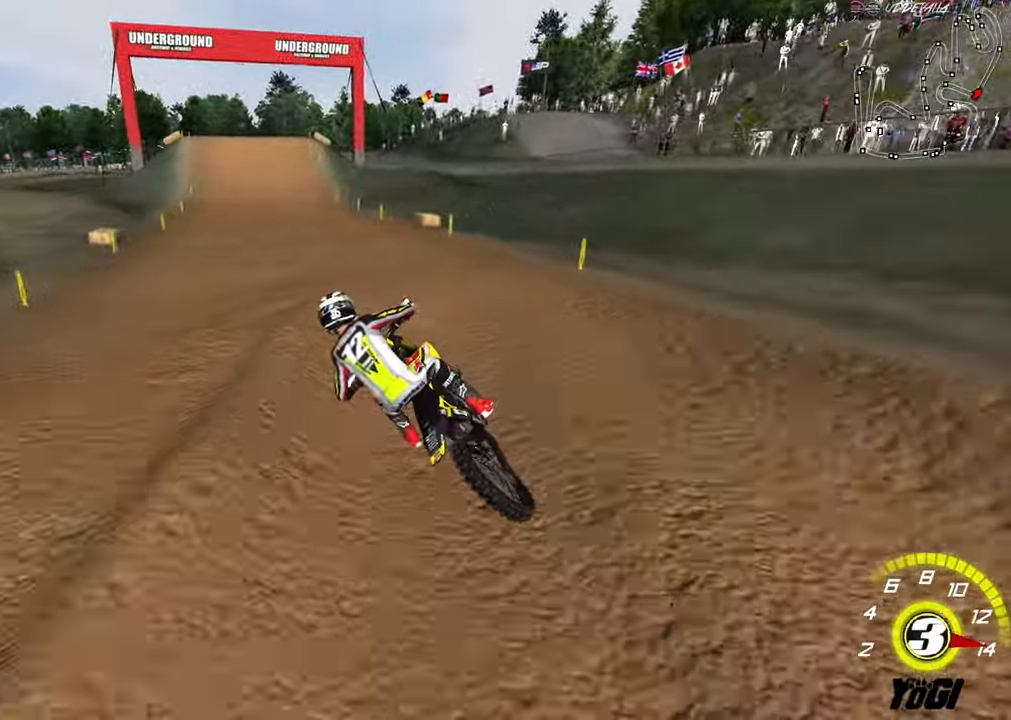
{"buttons": ["R2"], "left_stick": "right", "right_stick": "center", "events": [[150, "B", "down"], [150, "left_stick", "center"], [233, "B", "up"], [400, "left_stick", "right"]]}
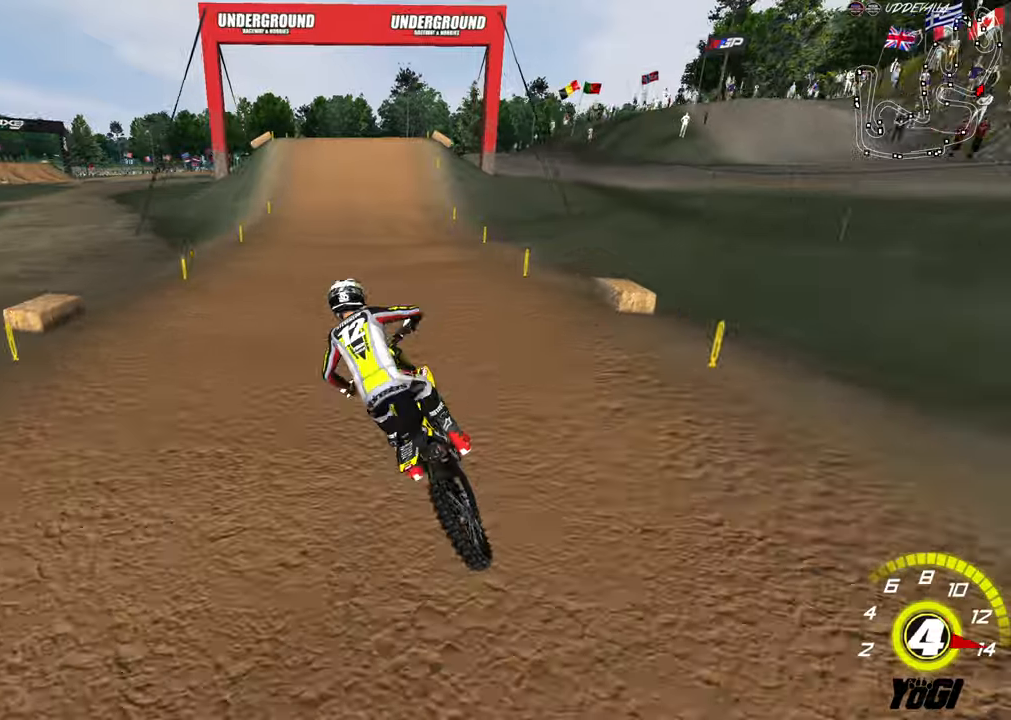
{"buttons": ["R2"], "left_stick": "center", "right_stick": "center", "events": [[150, "L3", "down"], [167, "left_stick", "up-right"], [267, "L3", "up"], [434, "left_stick", "center"]]}
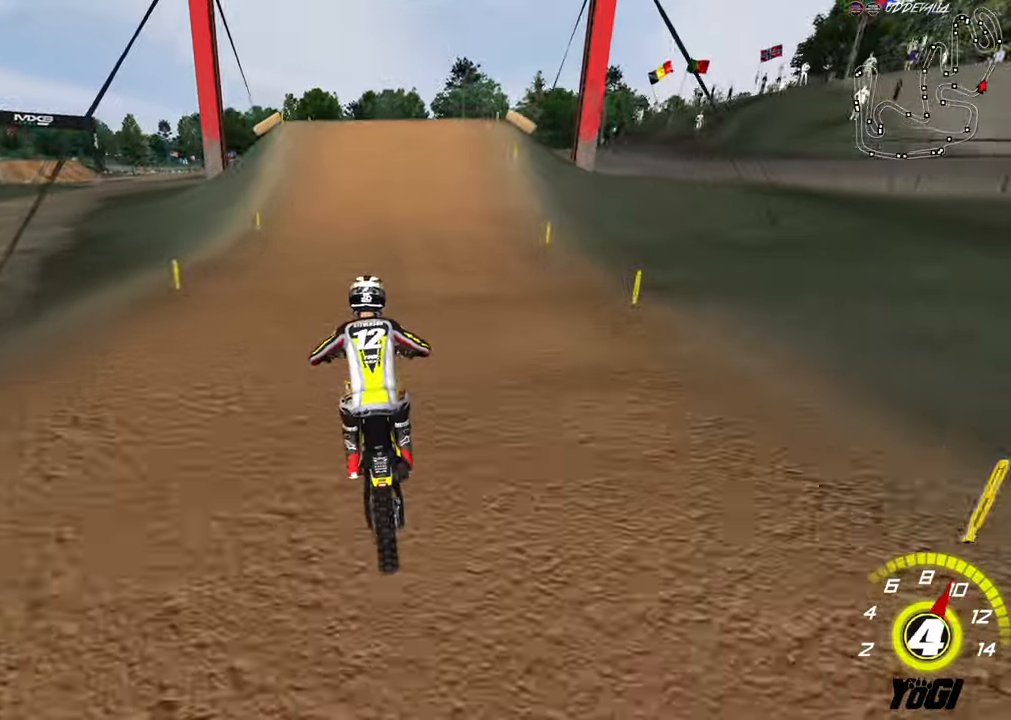
{"buttons": ["R2"], "left_stick": "center", "right_stick": "center", "events": [[184, "A", "down"], [200, "left_stick", "right"], [250, "left_stick", "center"], [300, "A", "up"]]}
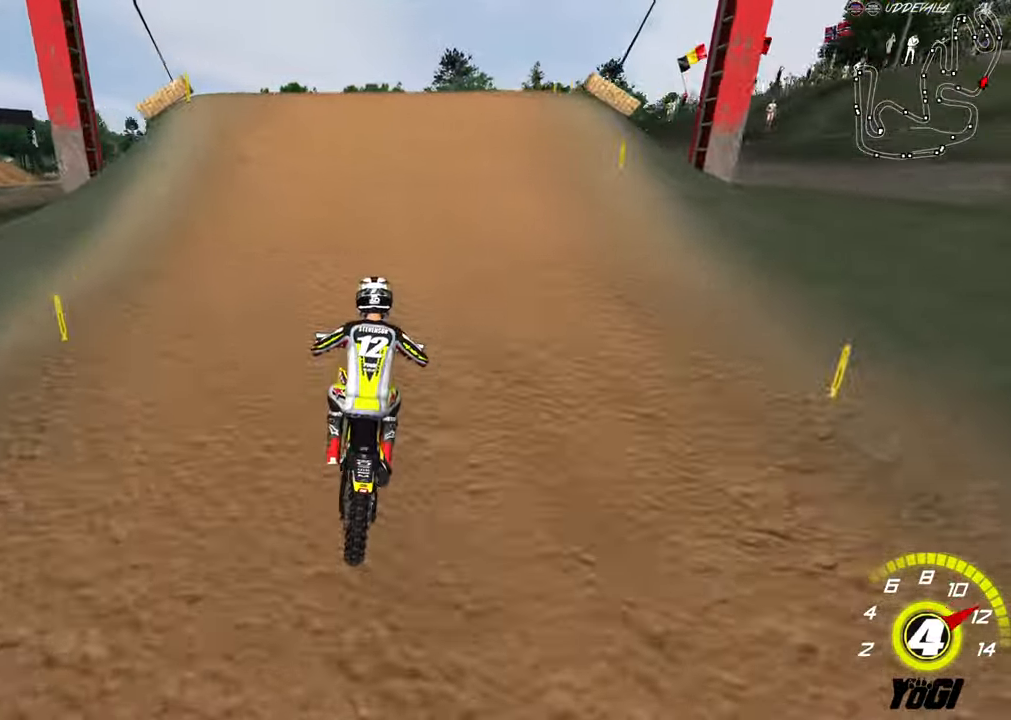
{"buttons": [], "left_stick": "down", "right_stick": "center", "events": [[217, "R2", "up"], [284, "left_stick", "left"], [384, "R2", "down"], [450, "R2", "up"], [450, "left_stick", "down"]]}
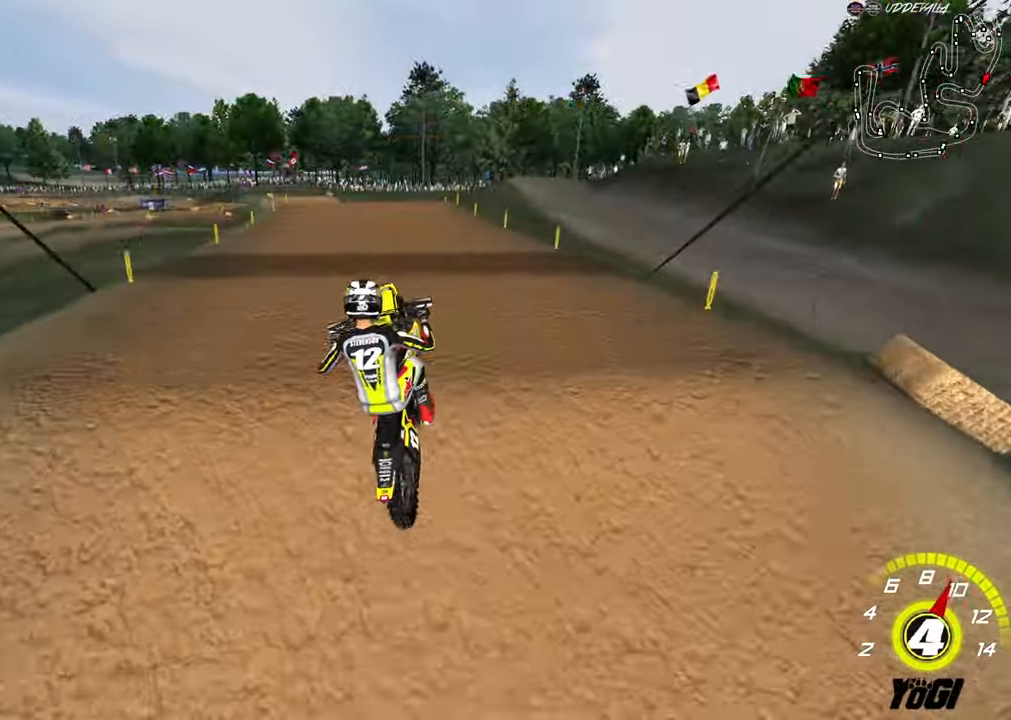
{"buttons": ["A", "R2"], "left_stick": "center", "right_stick": "center", "events": [[67, "R2", "down"], [134, "R2", "up"], [434, "left_stick", "center"], [484, "A", "down"], [484, "R2", "down"]]}
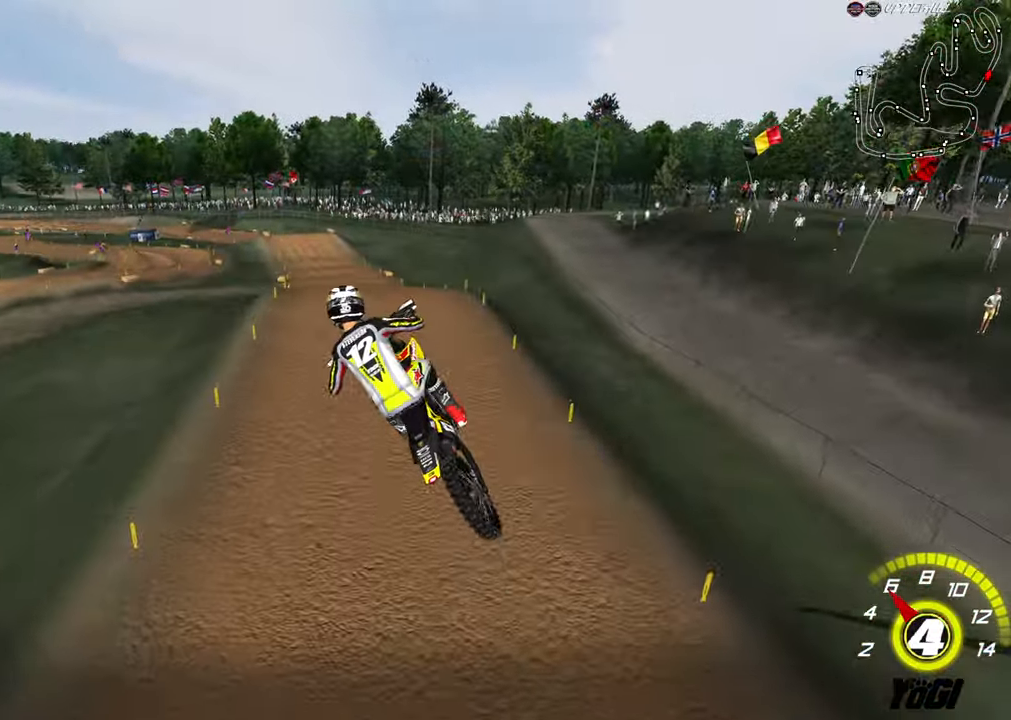
{"buttons": ["L1", "R2", "R3"], "left_stick": "up", "right_stick": "center", "events": [[34, "X", "down"], [67, "A", "up"], [150, "X", "up"], [150, "left_stick", "up"], [167, "R2", "up"], [267, "R2", "down"], [450, "L1", "down"], [500, "R3", "down"]]}
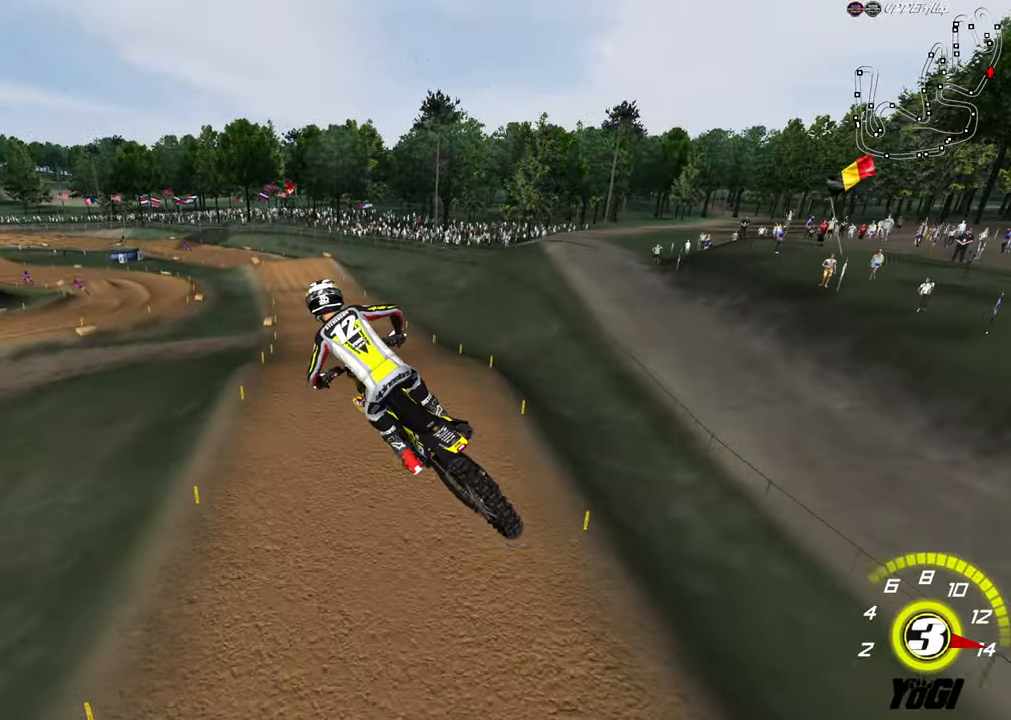
{"buttons": ["R2"], "left_stick": "center", "right_stick": "center", "events": [[67, "left_stick", "up-left"], [184, "left_stick", "center"], [250, "L1", "up"], [267, "R3", "up"]]}
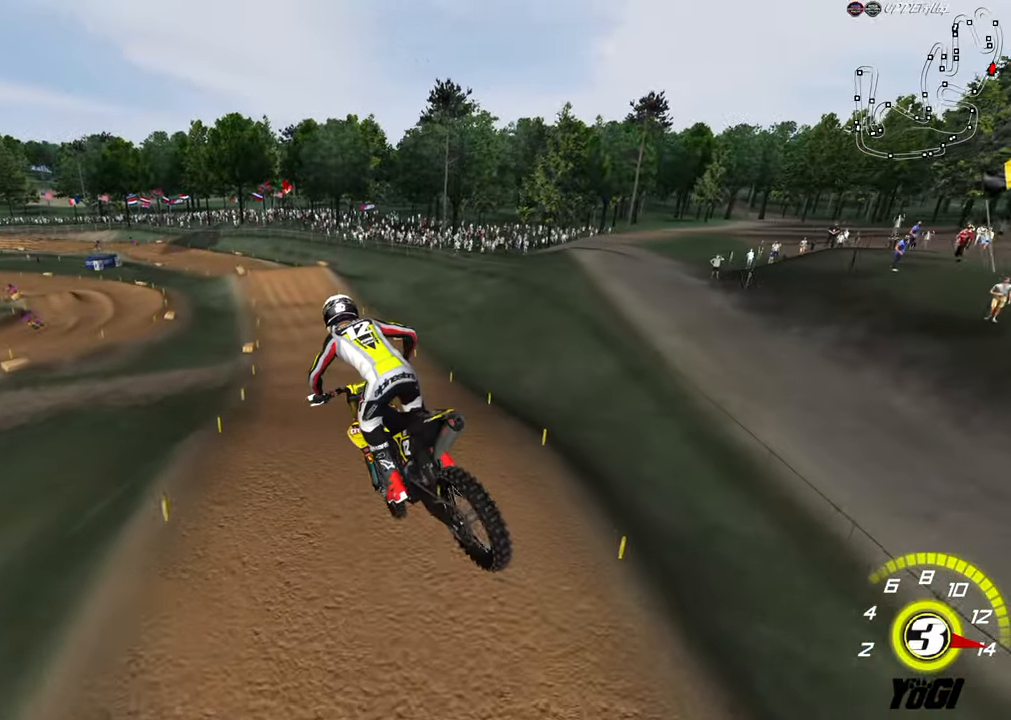
{"buttons": ["R2"], "left_stick": "up", "right_stick": "center", "events": [[17, "left_stick", "up-left"], [267, "left_stick", "up"]]}
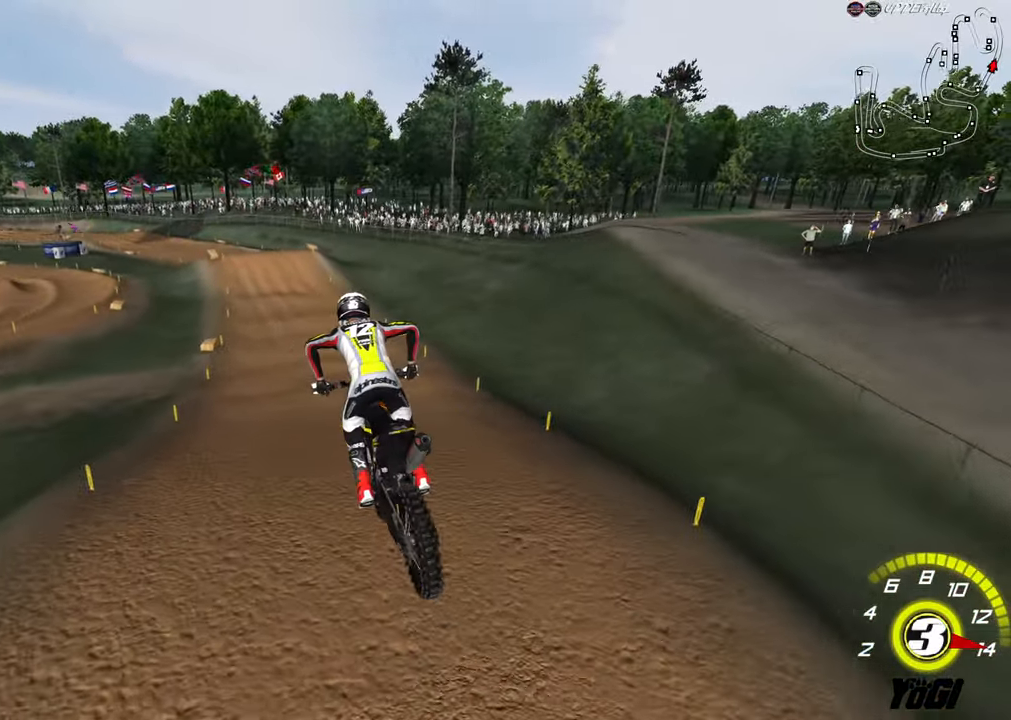
{"buttons": ["R2"], "left_stick": "down-left", "right_stick": "center", "events": [[350, "left_stick", "left"], [417, "left_stick", "down-left"]]}
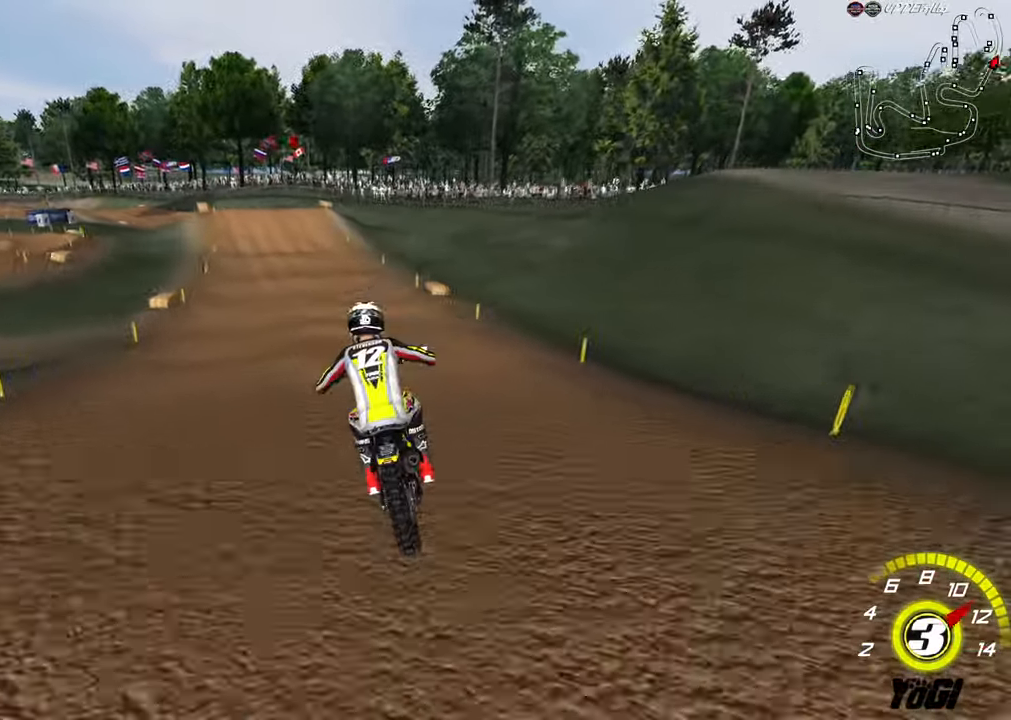
{"buttons": ["B", "R2"], "left_stick": "down-left", "right_stick": "center", "events": [[100, "left_stick", "center"], [417, "B", "down"], [417, "left_stick", "down-left"]]}
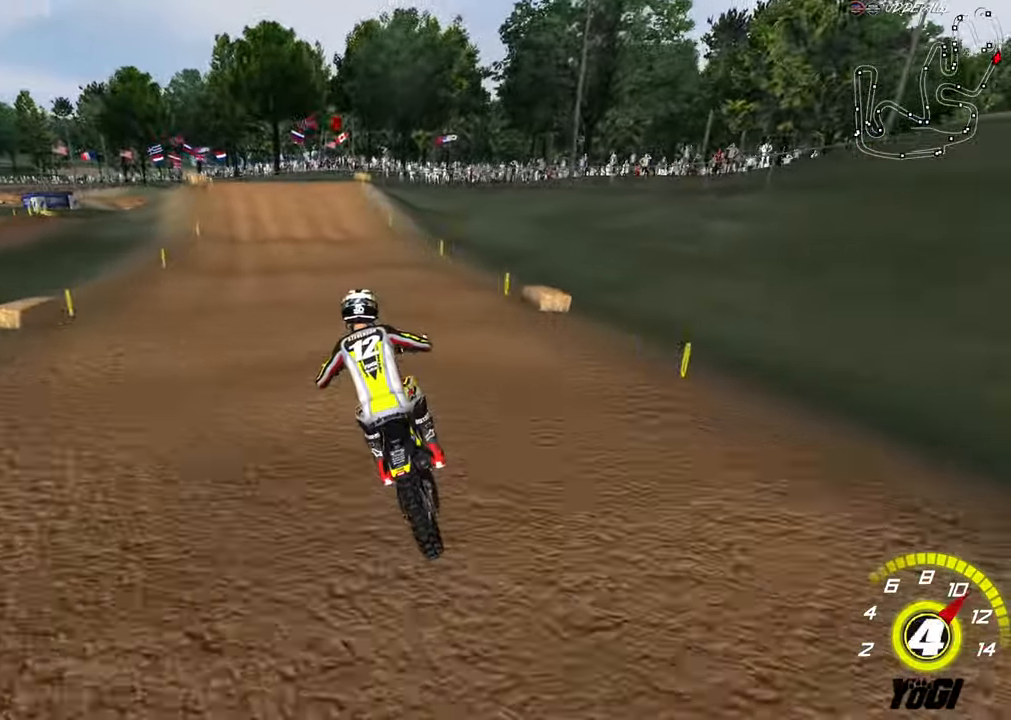
{"buttons": ["X"], "left_stick": "down", "right_stick": "center", "events": [[17, "B", "up"], [34, "left_stick", "center"], [433, "left_stick", "down"], [450, "X", "down"], [500, "R2", "up"]]}
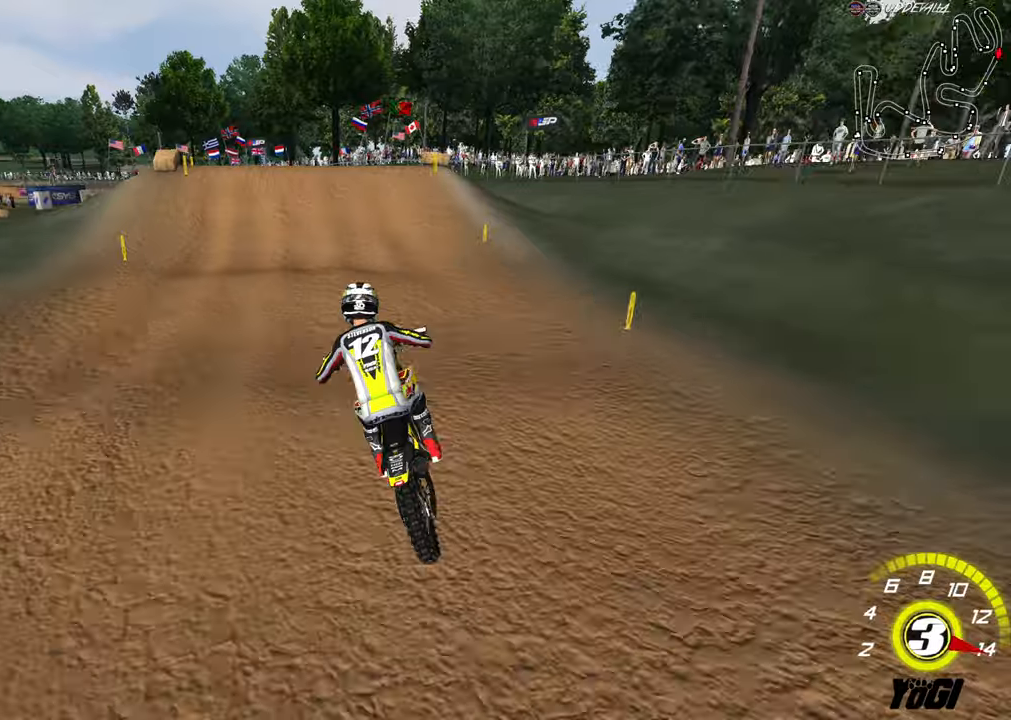
{"buttons": [], "left_stick": "center", "right_stick": "center", "events": [[33, "X", "up"], [116, "left_stick", "center"], [233, "L2", "down"], [250, "left_stick", "left"], [483, "L2", "up"], [500, "left_stick", "center"]]}
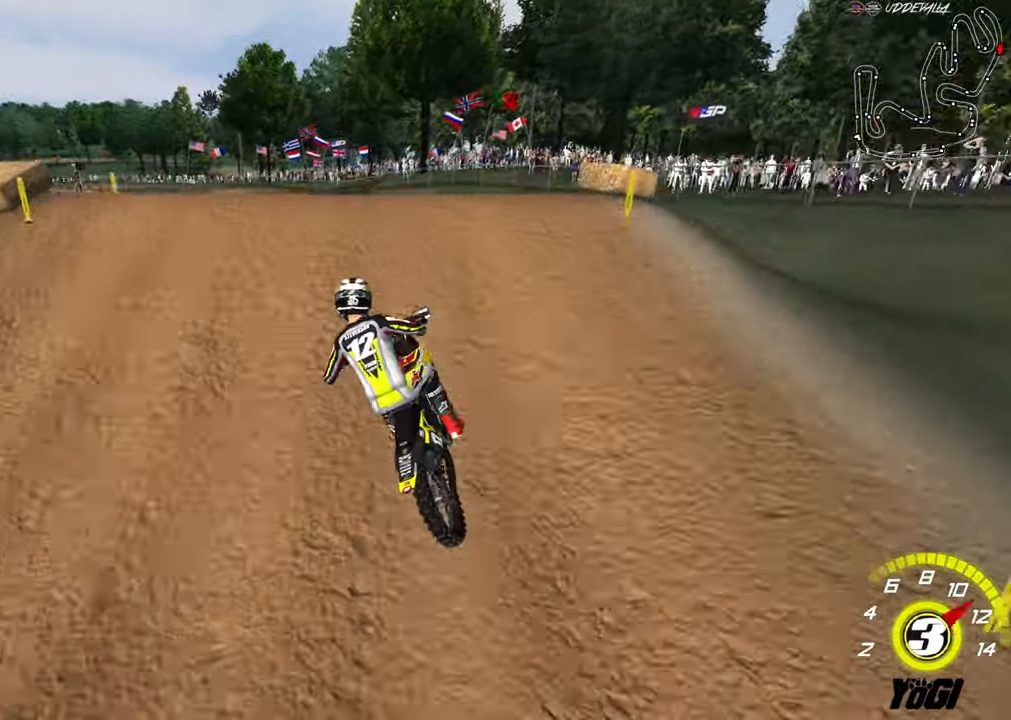
{"buttons": [], "left_stick": "down-left", "right_stick": "center", "events": [[100, "R2", "down"], [100, "left_stick", "down"], [183, "R2", "up"], [316, "R2", "down"], [366, "left_stick", "down-left"], [416, "R2", "up"]]}
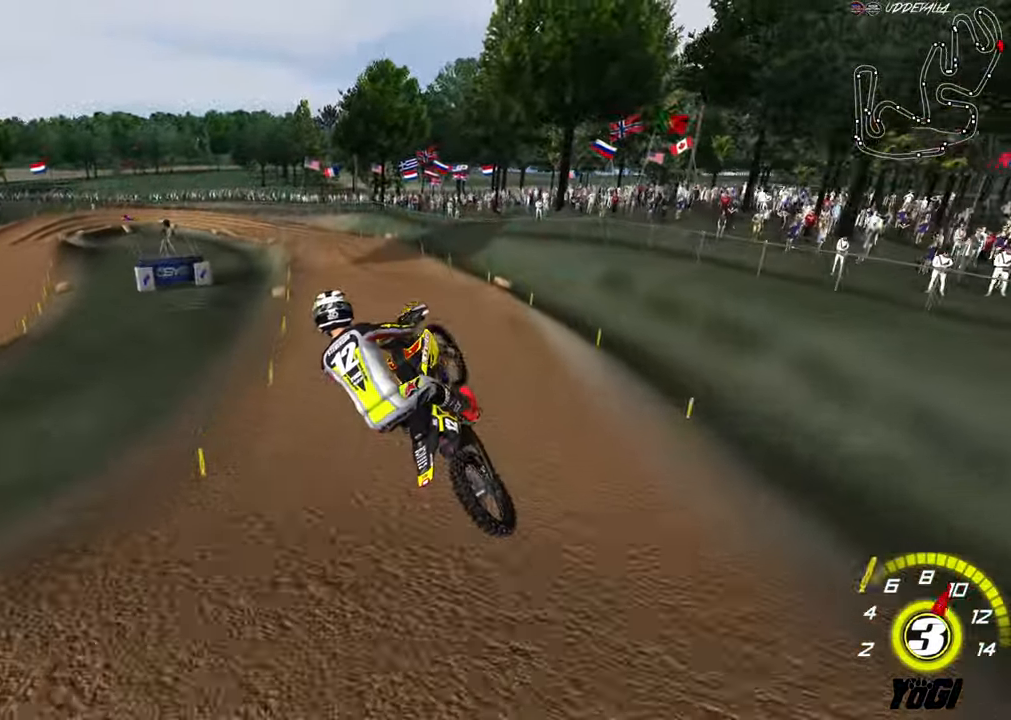
{"buttons": ["L1", "R2", "R3"], "left_stick": "up-right", "right_stick": "center", "events": [[16, "R2", "down"], [100, "R2", "up"], [200, "R2", "down"], [200, "left_stick", "center"], [400, "L1", "down"], [400, "left_stick", "up-right"], [450, "R3", "down"]]}
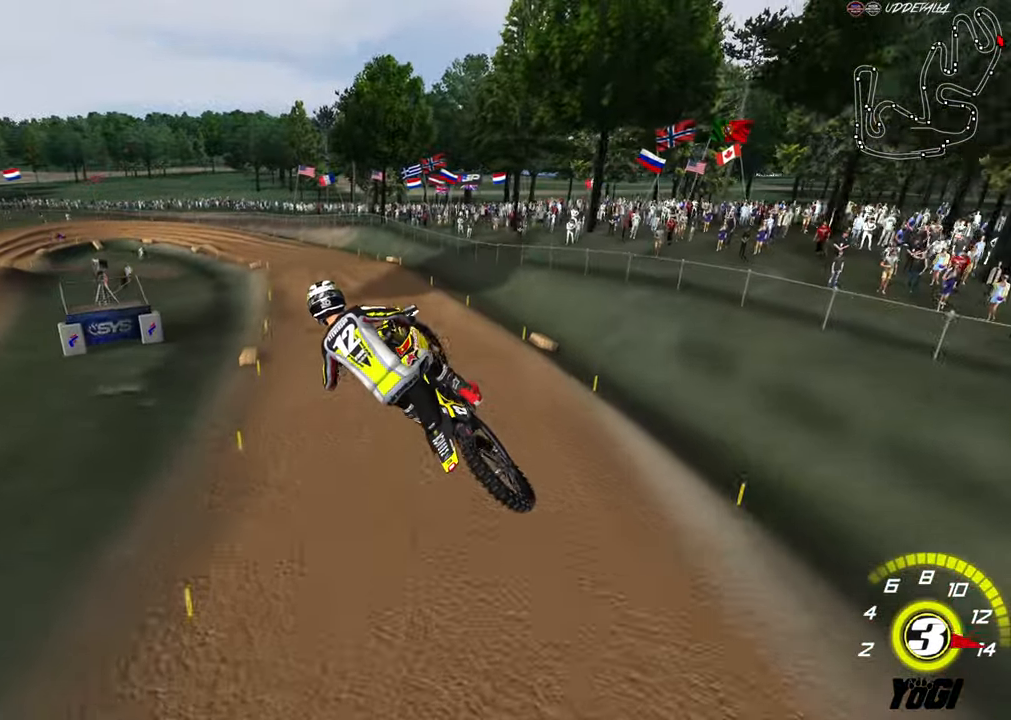
{"buttons": ["A", "R2"], "left_stick": "center", "right_stick": "center", "events": [[50, "L1", "up"], [66, "R3", "up"], [66, "left_stick", "center"], [383, "A", "down"]]}